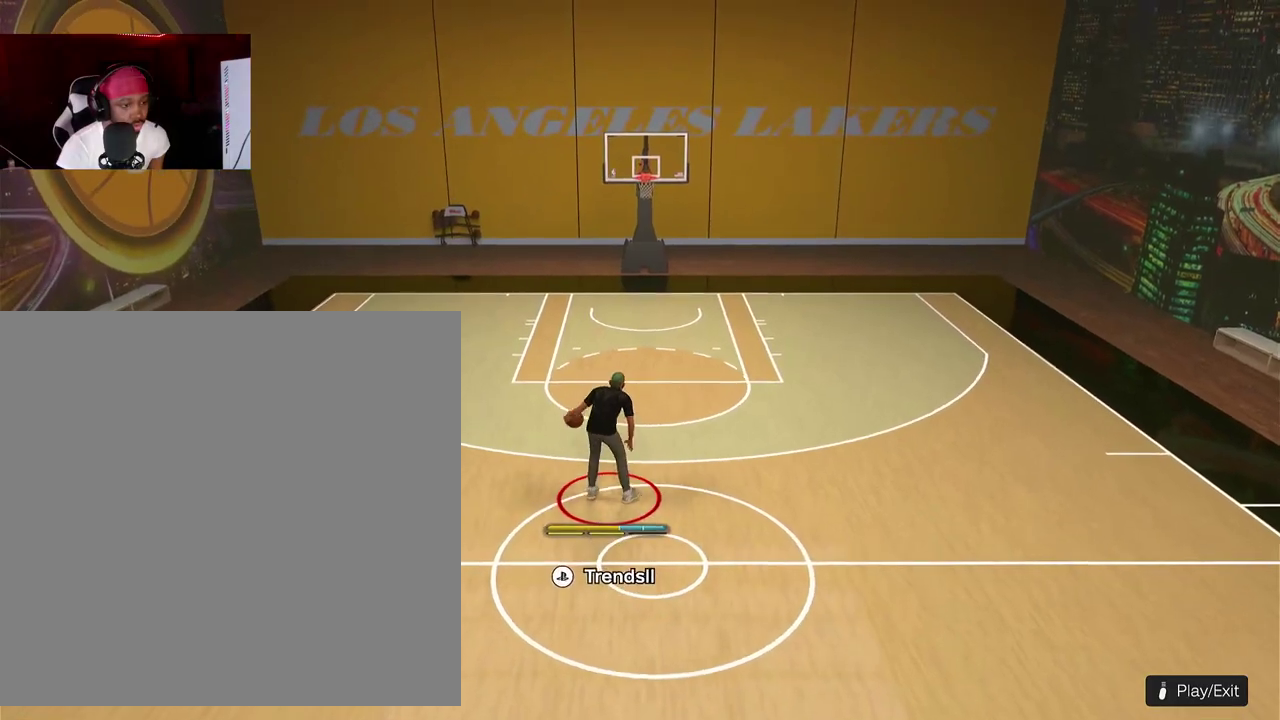
Gameplay with a controller (PlayStation layout); each line is a JSON object with the inputs held at the frame after it (dt_ms = milliseconds from this image to that frame). "events" lists button and stick changes between this image and that frame as [ms after this image, input, new state], when the widget could be followed in between. This document gives stick clicks only as held states, not as events. Not read: R3 right_stick.
{"dt_ms": 400, "buttons": ["R2"], "left_stick": "center", "events": []}
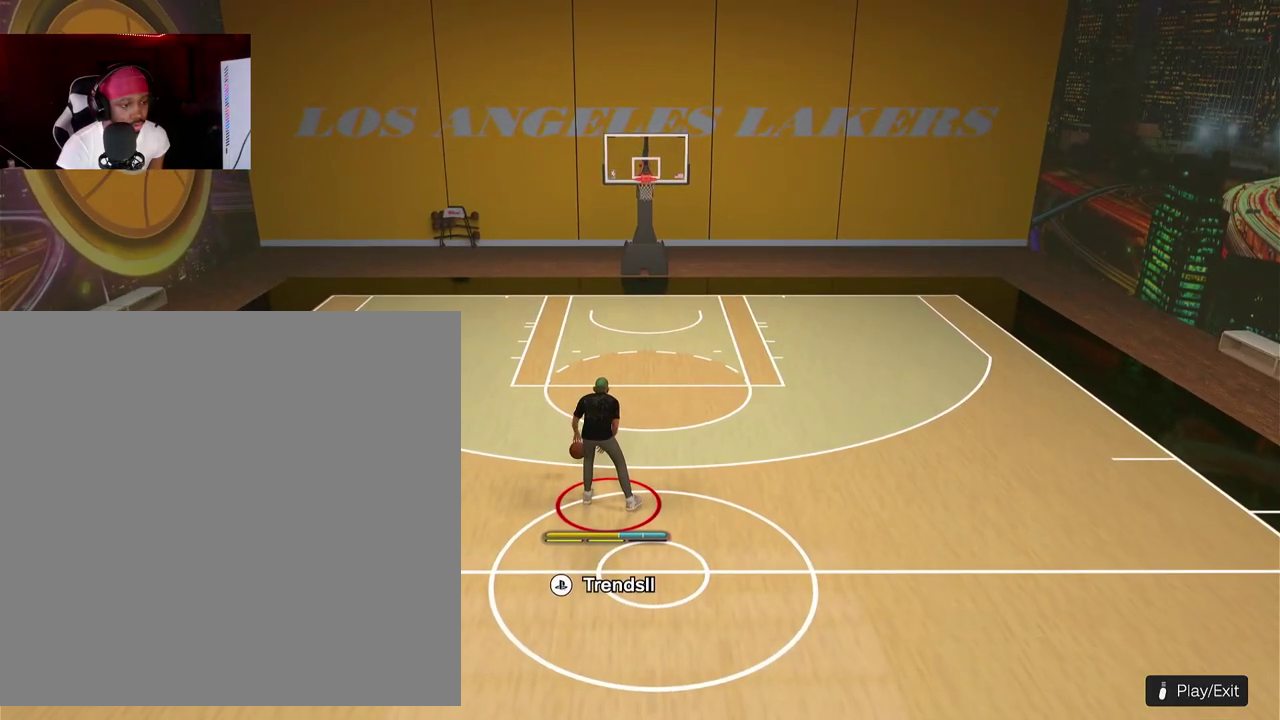
{"dt_ms": 500, "buttons": ["R2"], "left_stick": "center", "events": []}
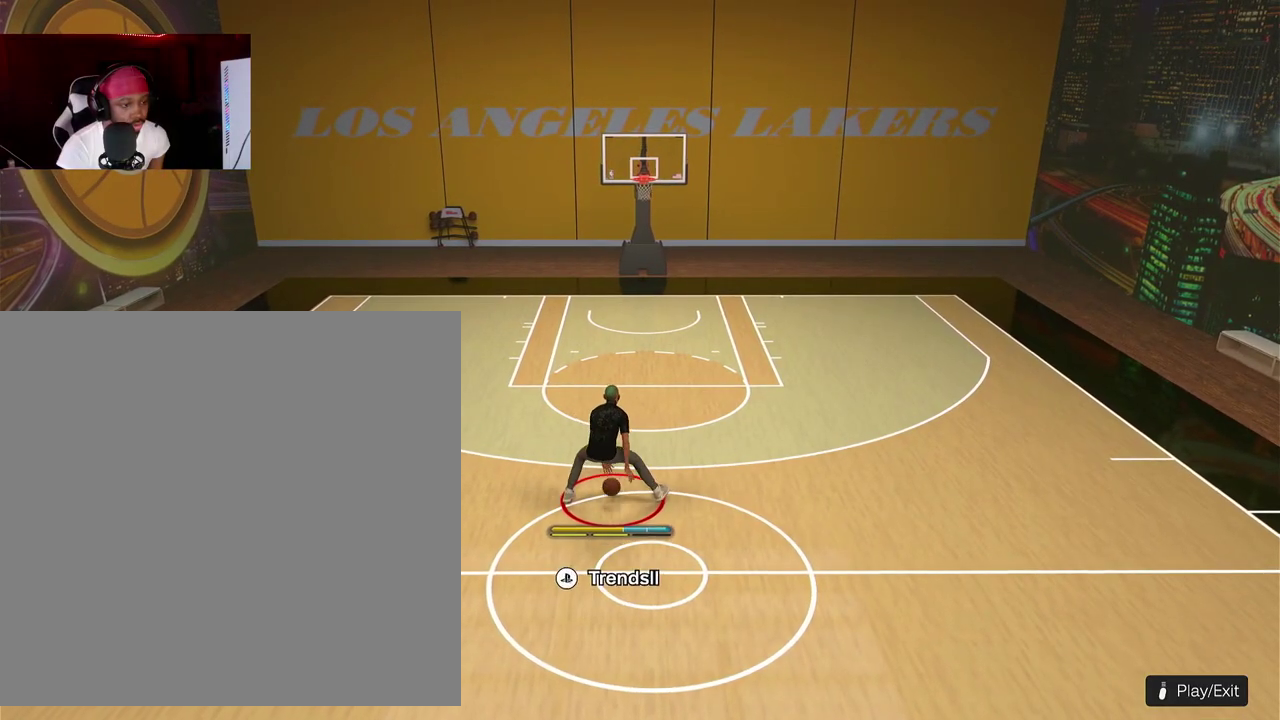
{"dt_ms": 300, "buttons": ["R2"], "left_stick": "center", "events": []}
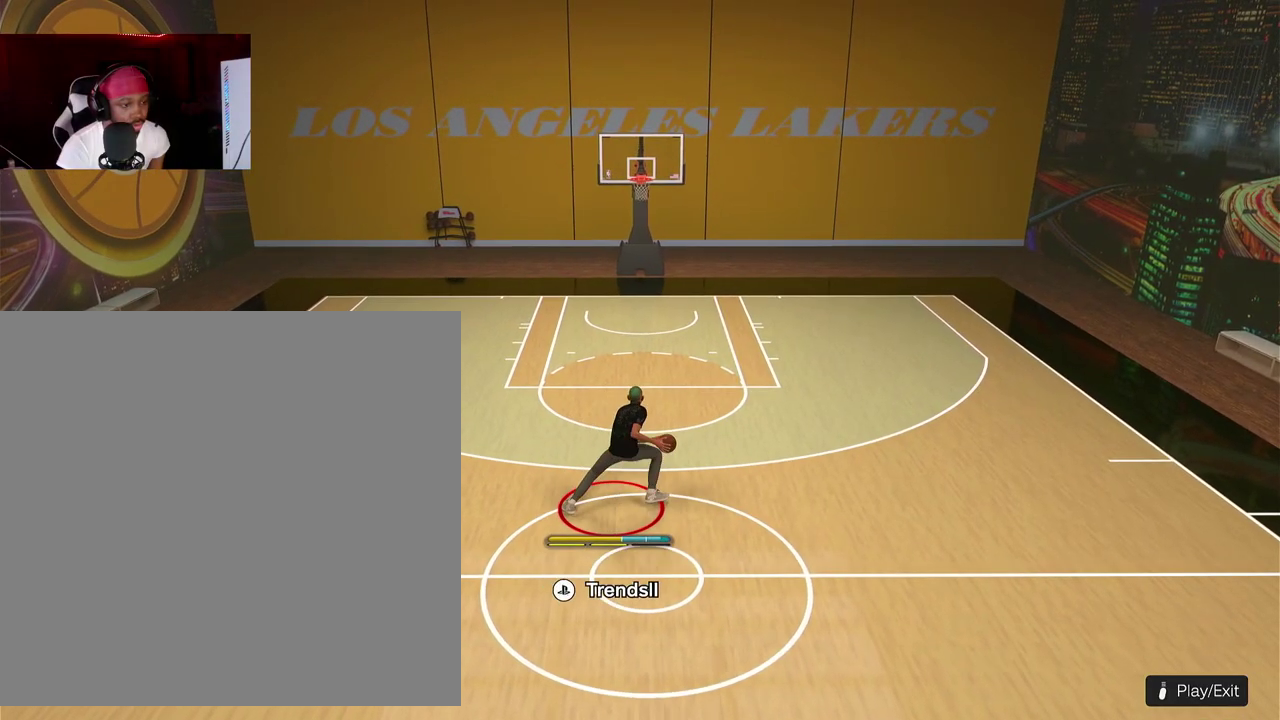
{"dt_ms": 800, "buttons": ["R2"], "left_stick": "center"}
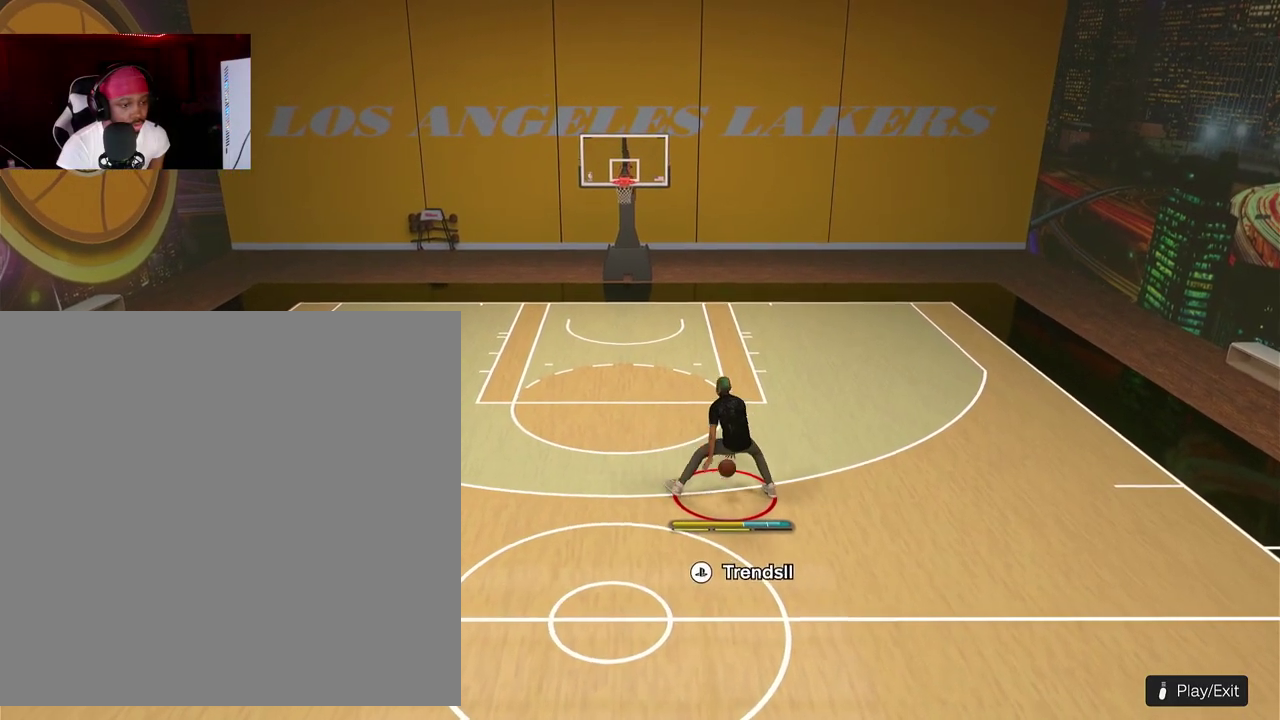
{"dt_ms": 400, "buttons": ["R2"], "left_stick": "center", "events": []}
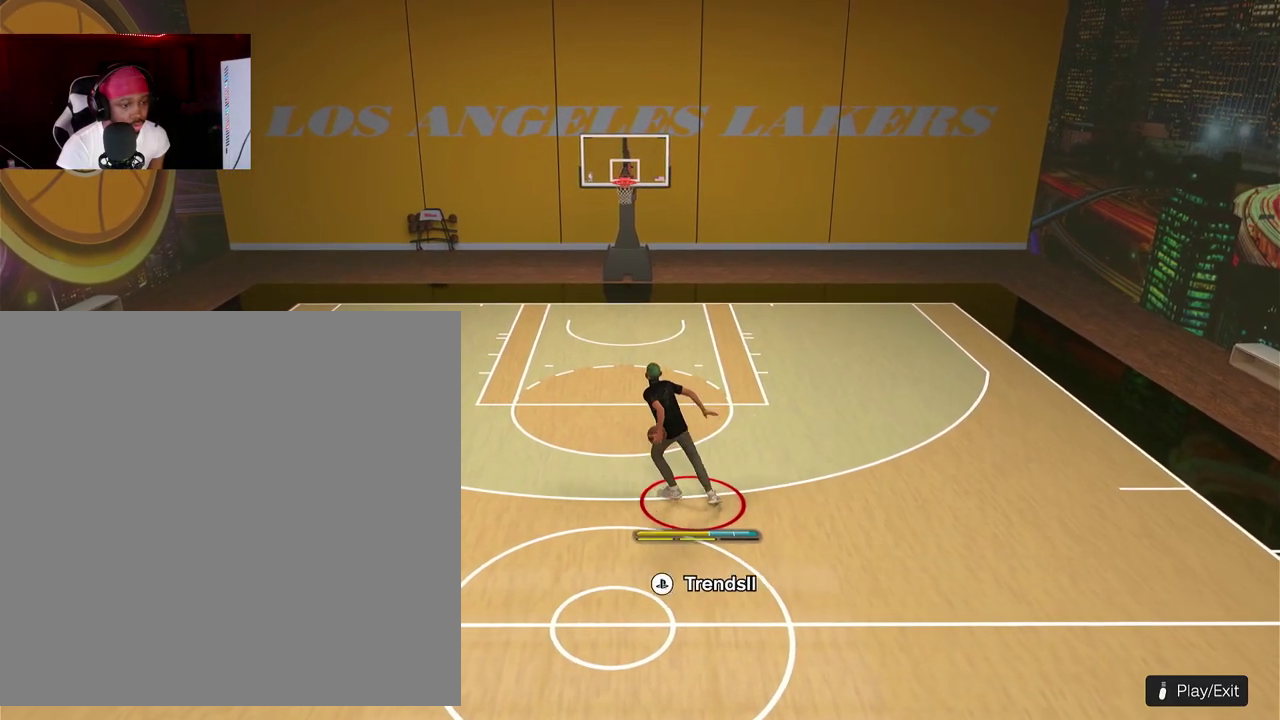
{"dt_ms": 500, "buttons": [], "left_stick": "down"}
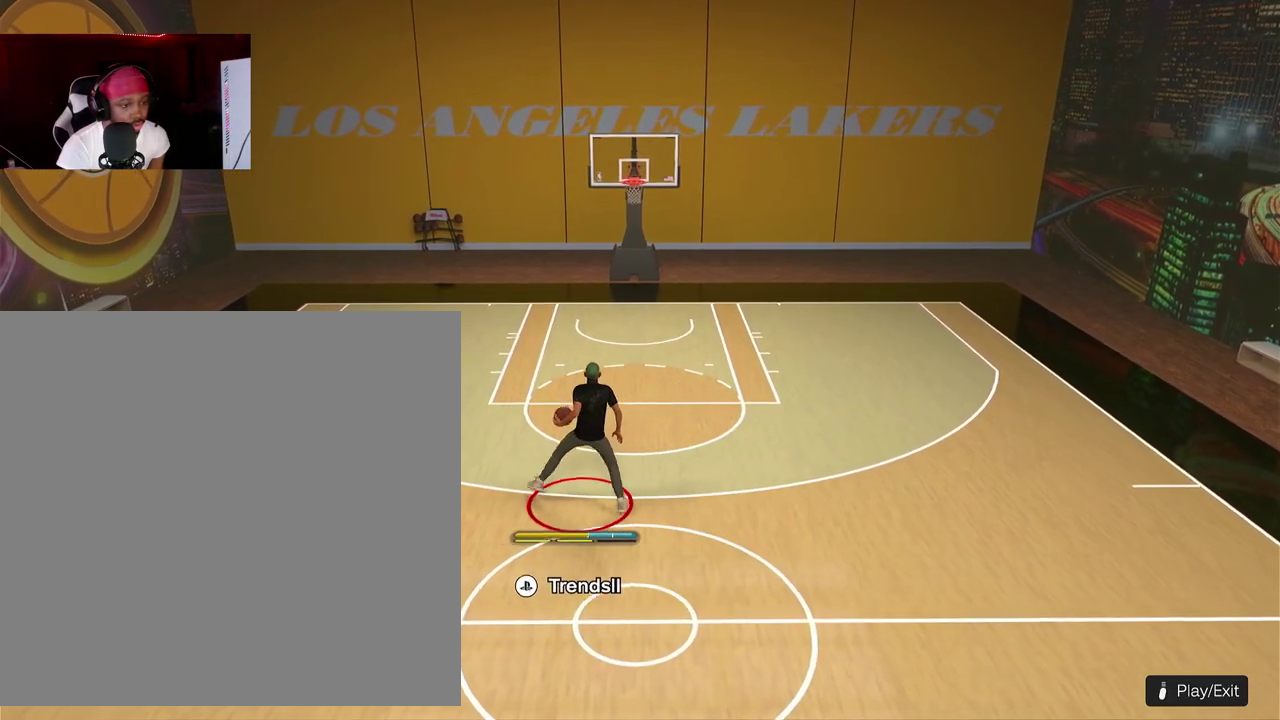
{"dt_ms": 500, "buttons": [], "left_stick": "down"}
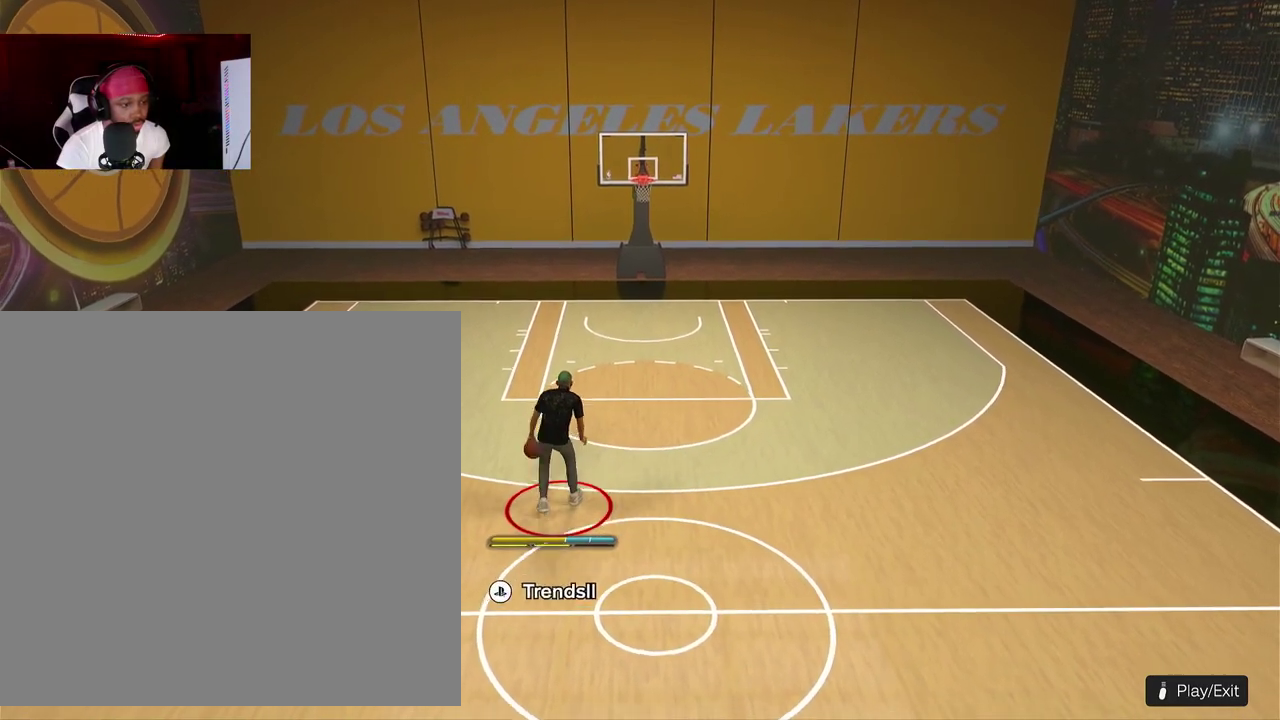
{"dt_ms": 300, "buttons": [], "left_stick": "center"}
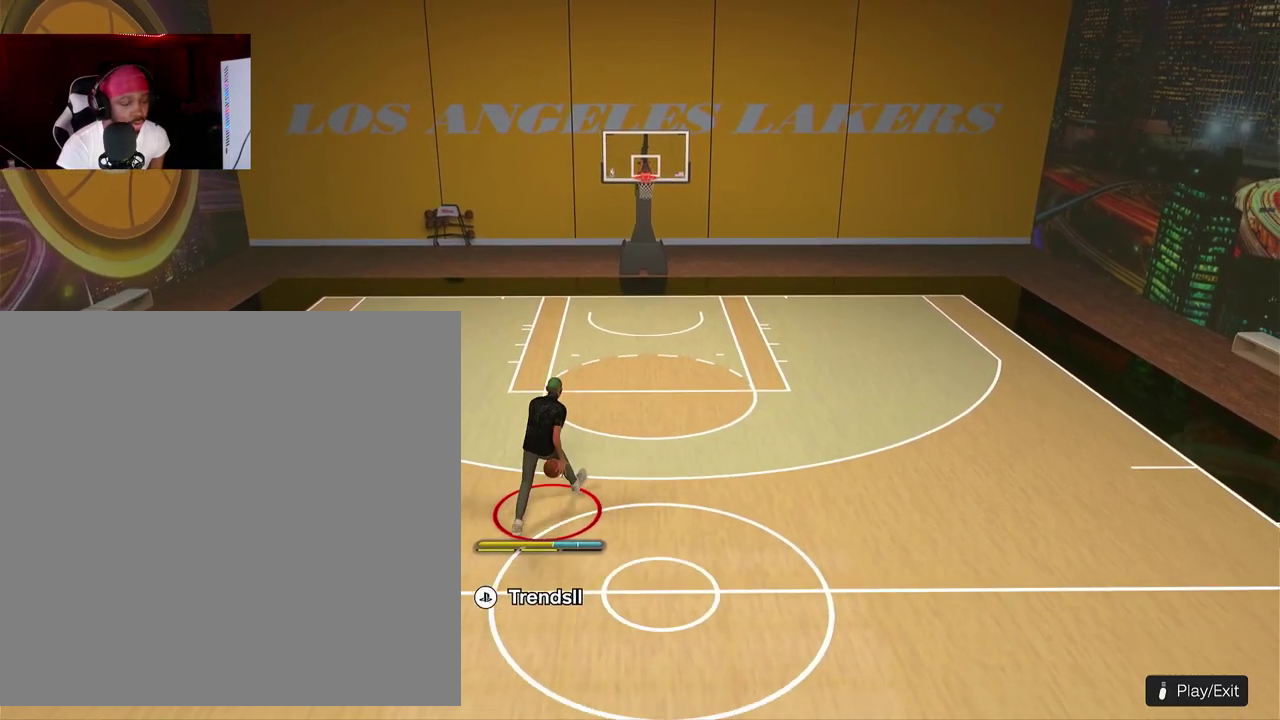
{"dt_ms": 900, "buttons": ["R2"], "left_stick": "center", "events": [[400, "R2", "down"]]}
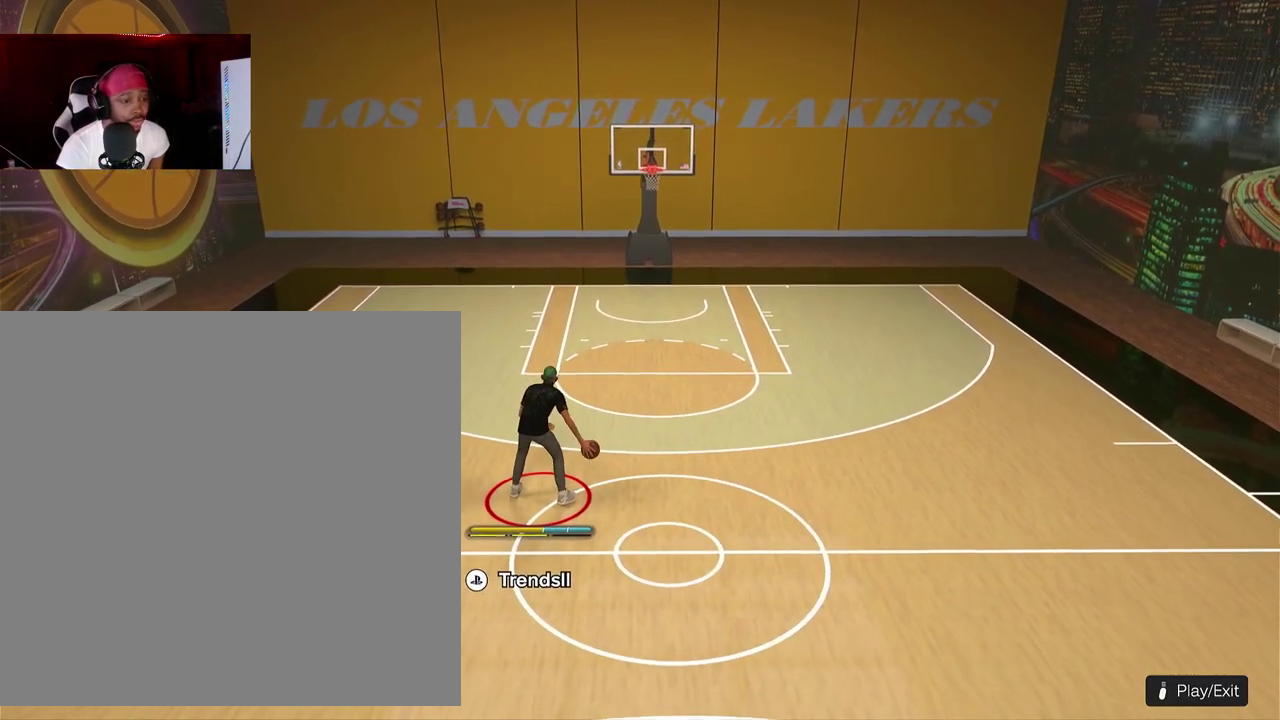
{"dt_ms": 300, "buttons": ["R2"], "left_stick": "center", "events": []}
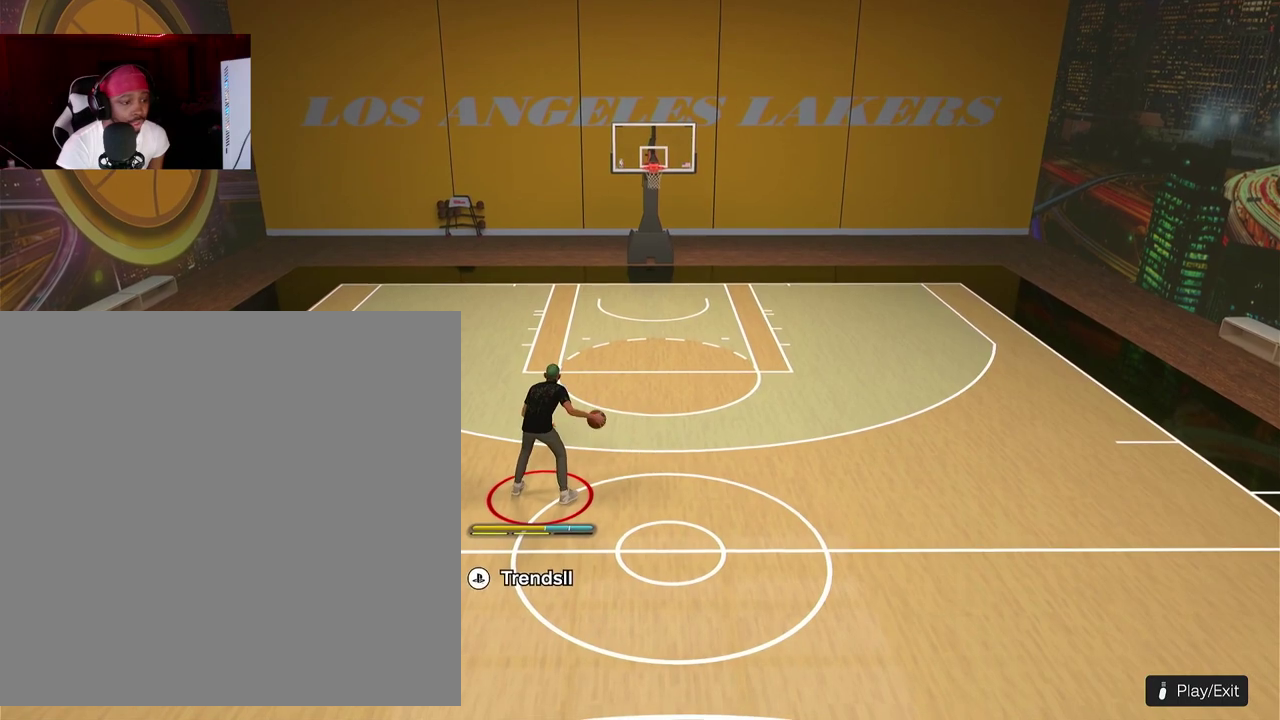
{"dt_ms": 500, "buttons": ["R2"], "left_stick": "center", "events": []}
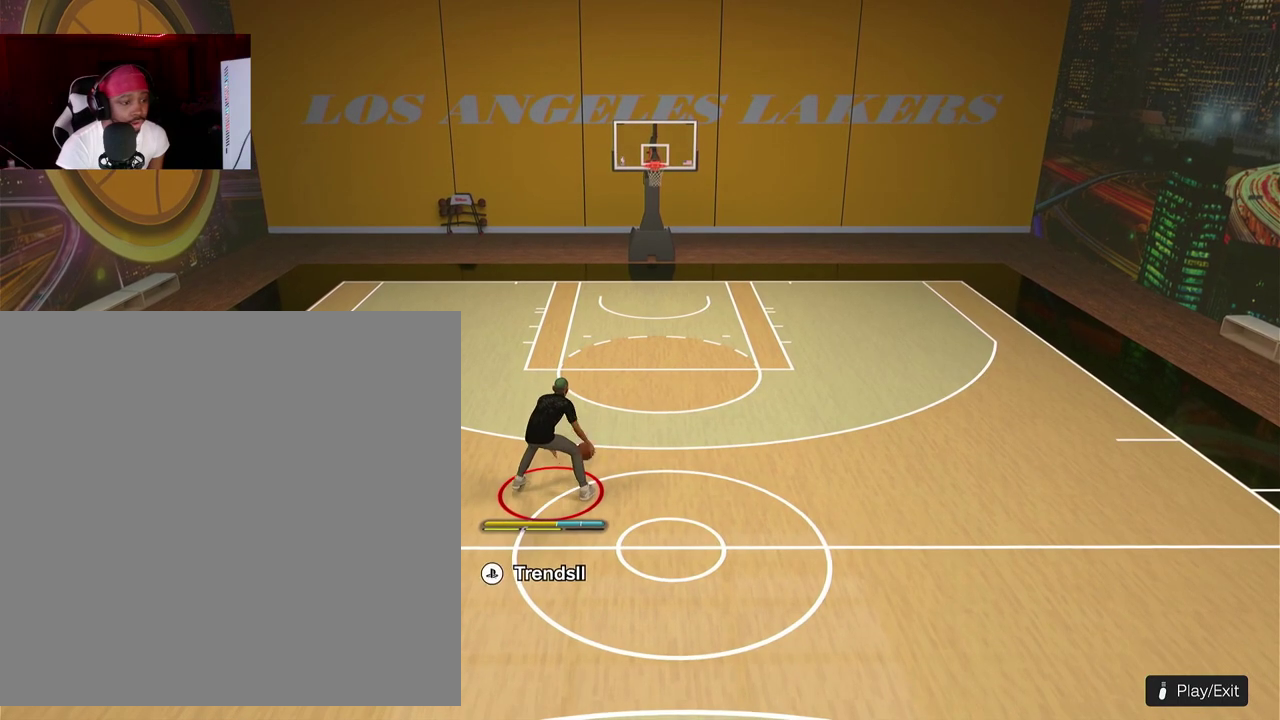
{"dt_ms": 500, "buttons": ["R2"], "left_stick": "center", "events": []}
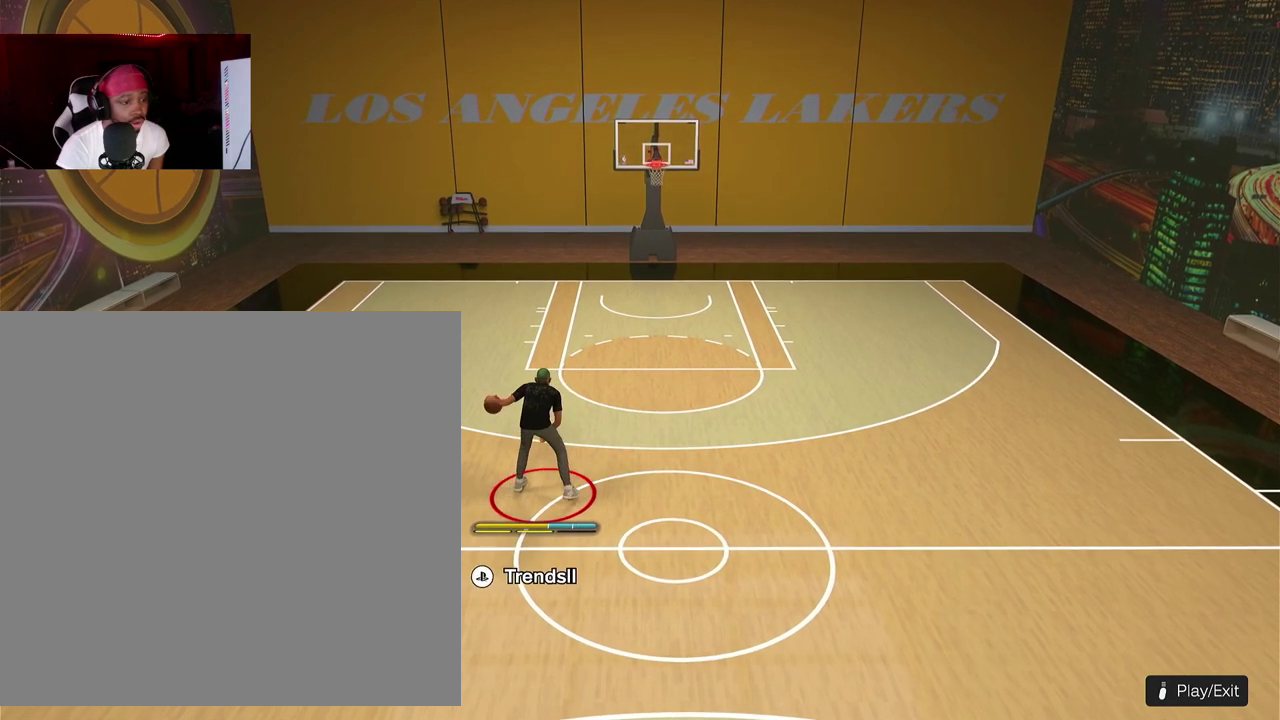
{"dt_ms": 500, "buttons": ["R2"], "left_stick": "center", "events": []}
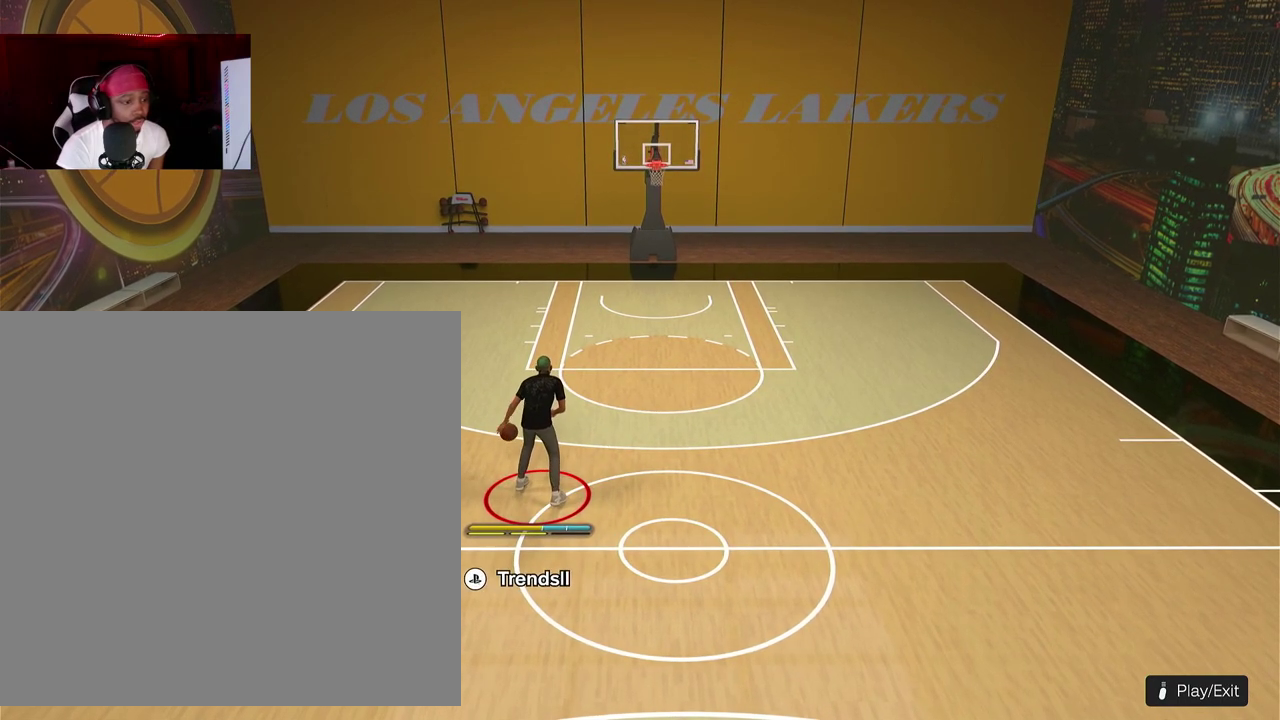
{"dt_ms": 500, "buttons": ["R2"], "left_stick": "center", "events": []}
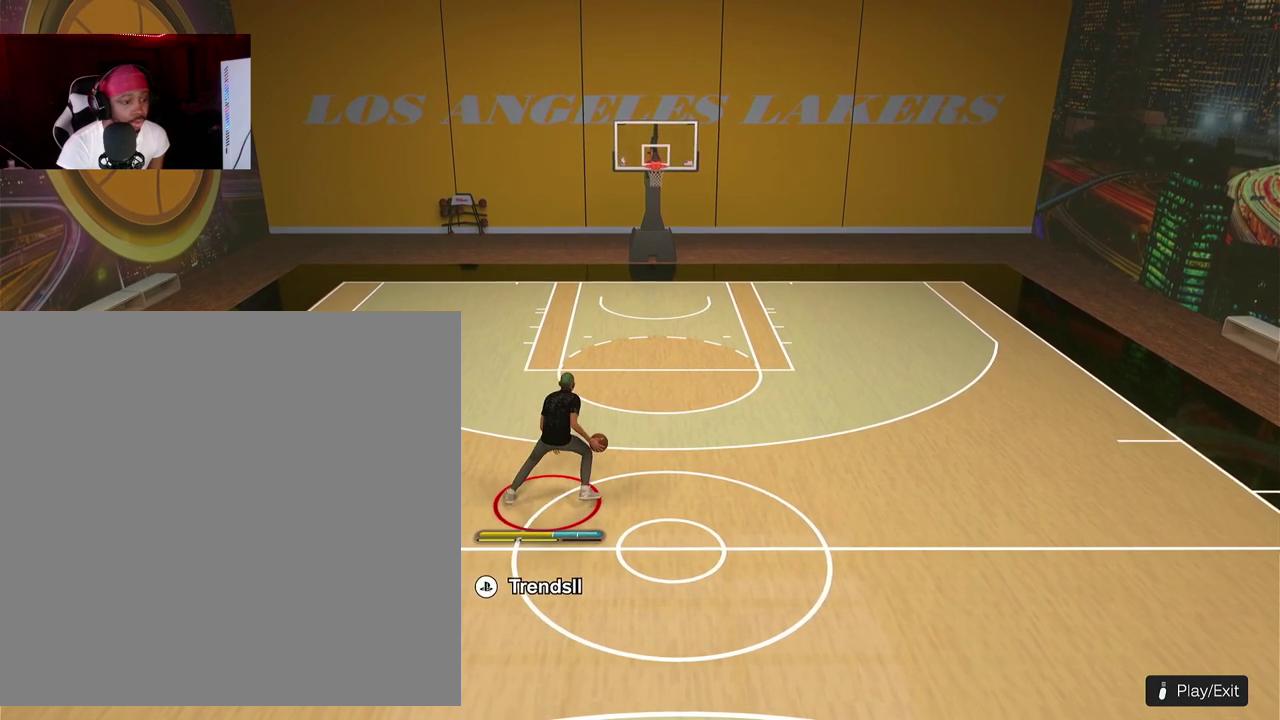
{"dt_ms": 300, "buttons": ["R2"], "left_stick": "center", "events": []}
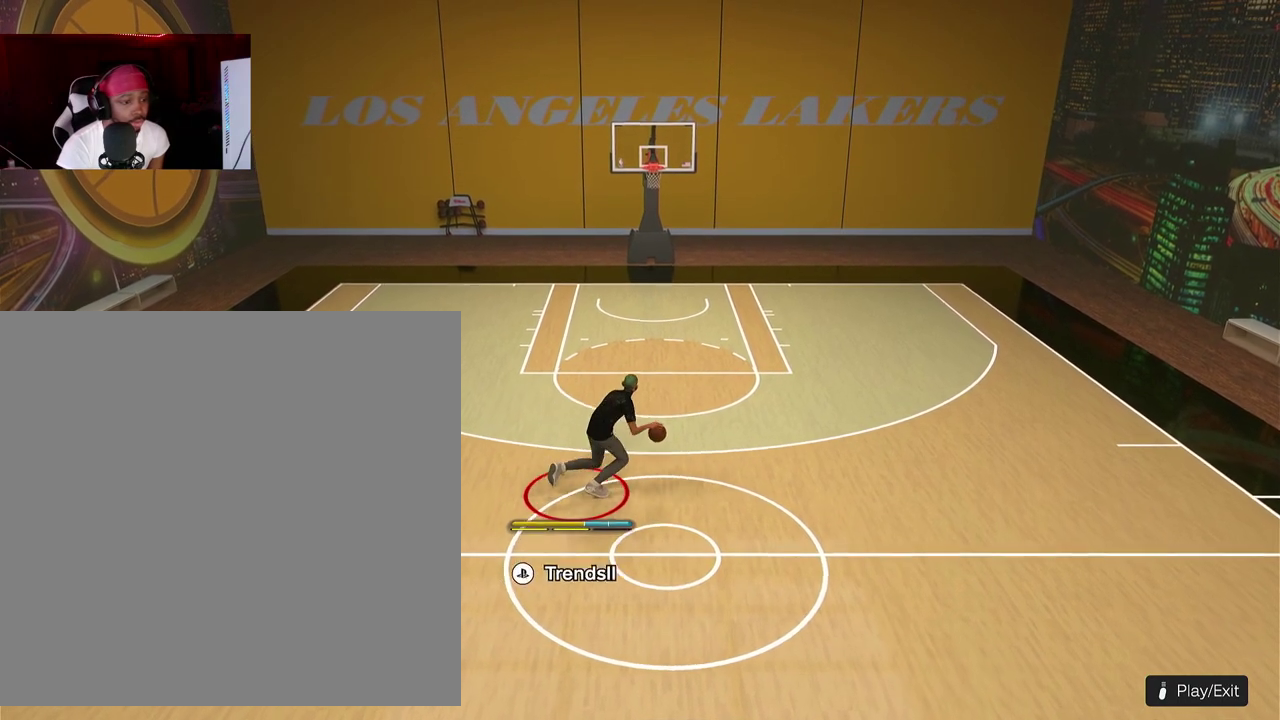
{"dt_ms": 900, "buttons": [], "left_stick": "center"}
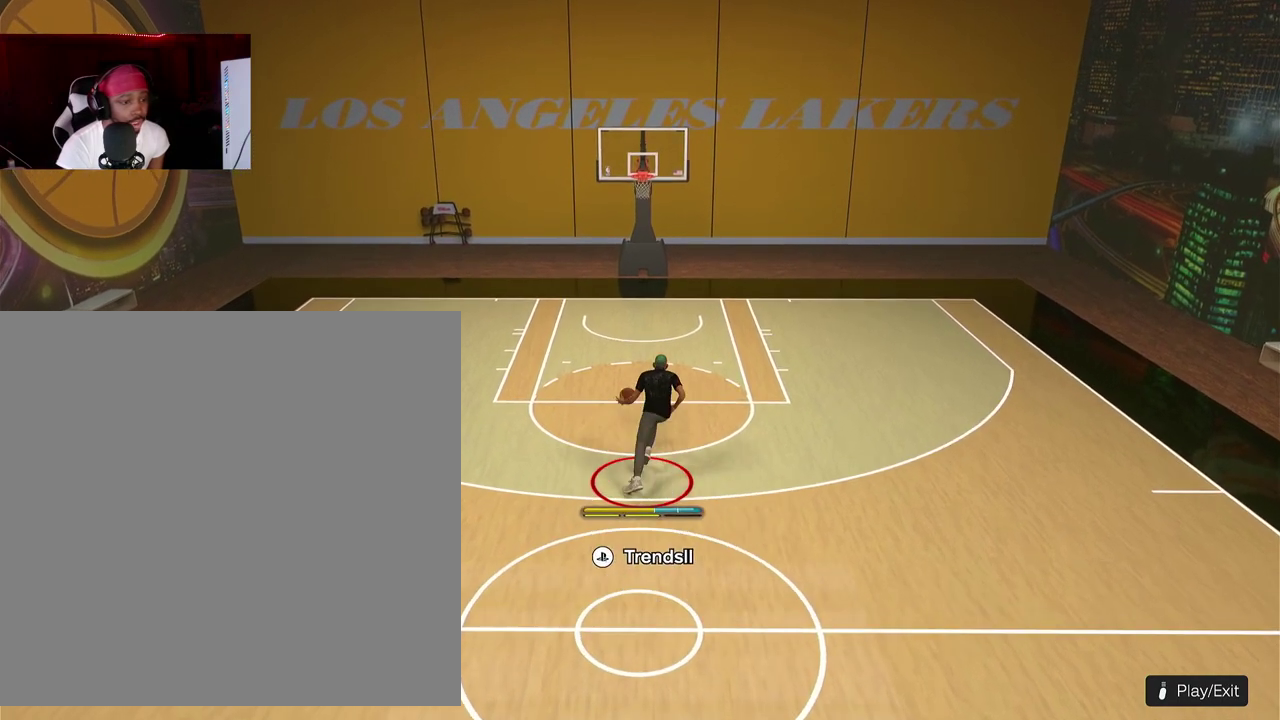
{"dt_ms": 300, "buttons": [], "left_stick": "down"}
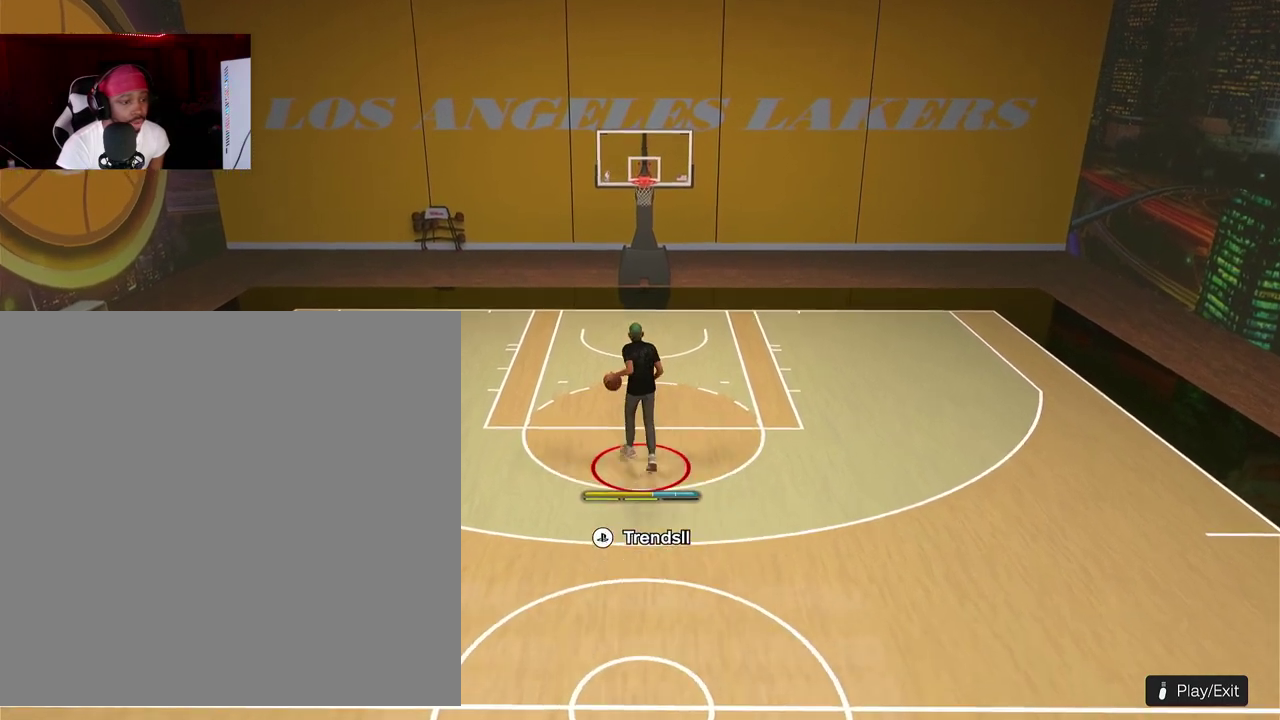
{"dt_ms": 500, "buttons": [], "left_stick": "down"}
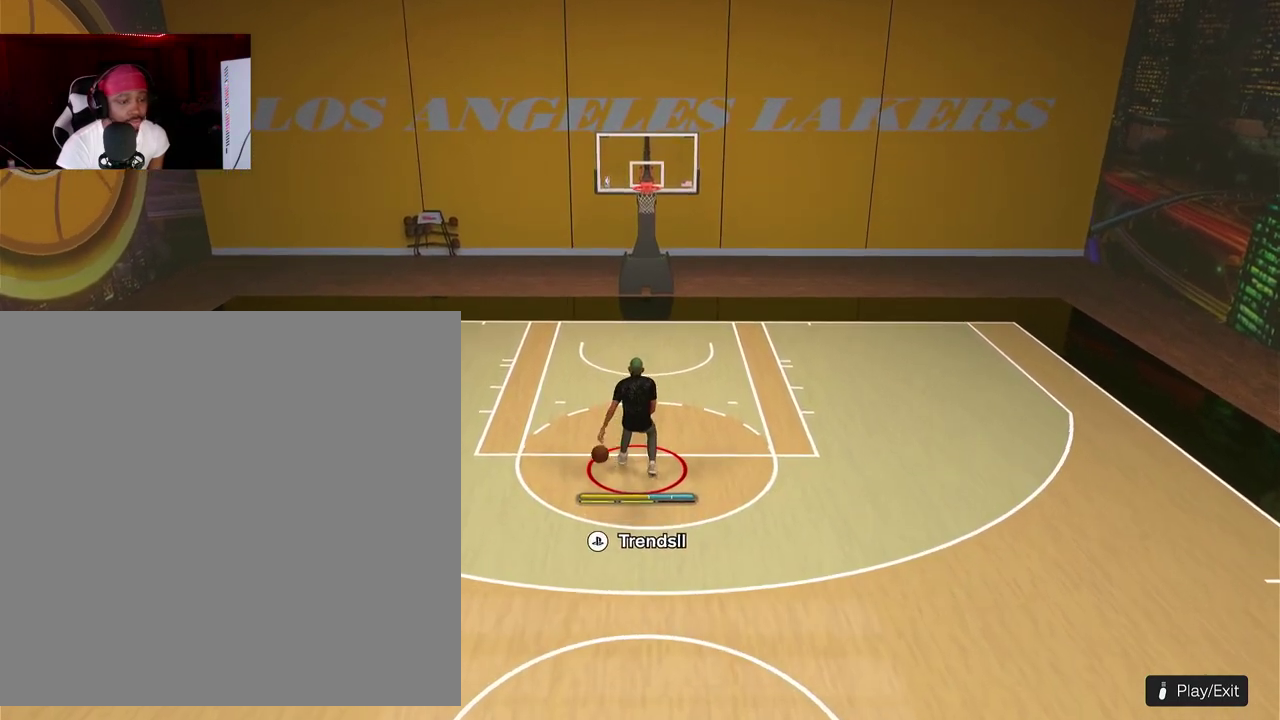
{"dt_ms": 500, "buttons": [], "left_stick": "down"}
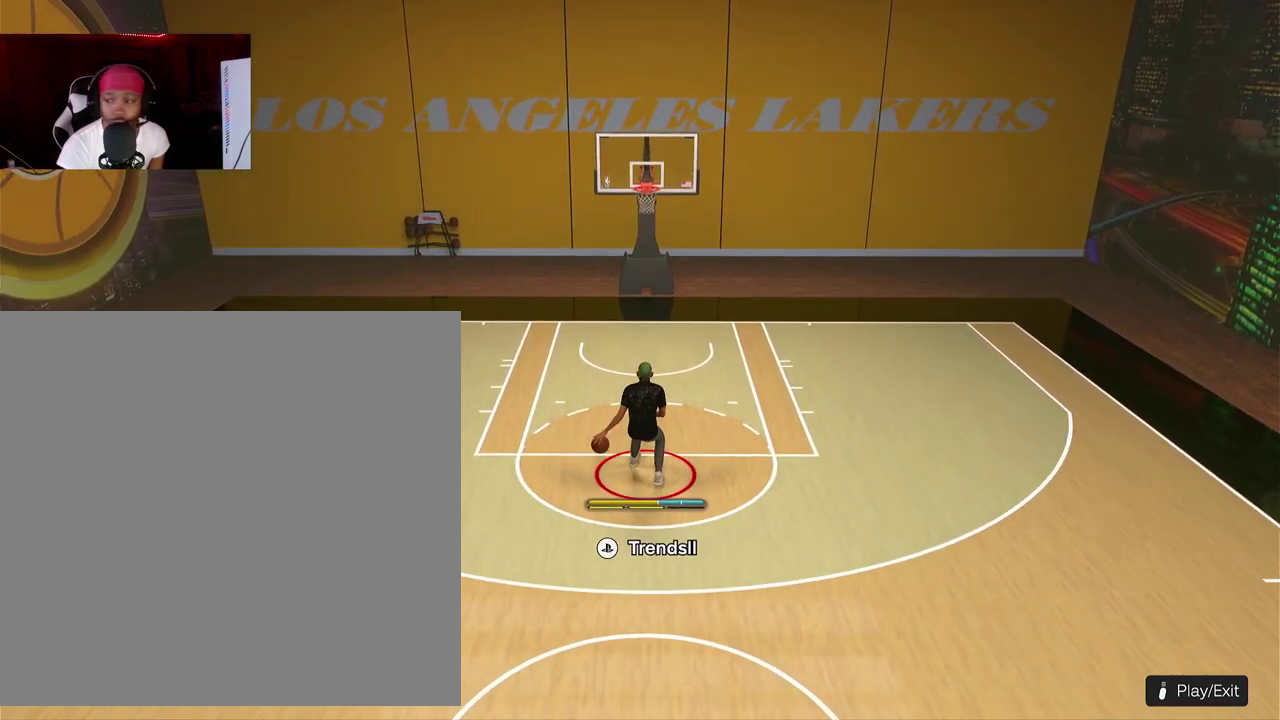
{"dt_ms": 500, "buttons": [], "left_stick": "down"}
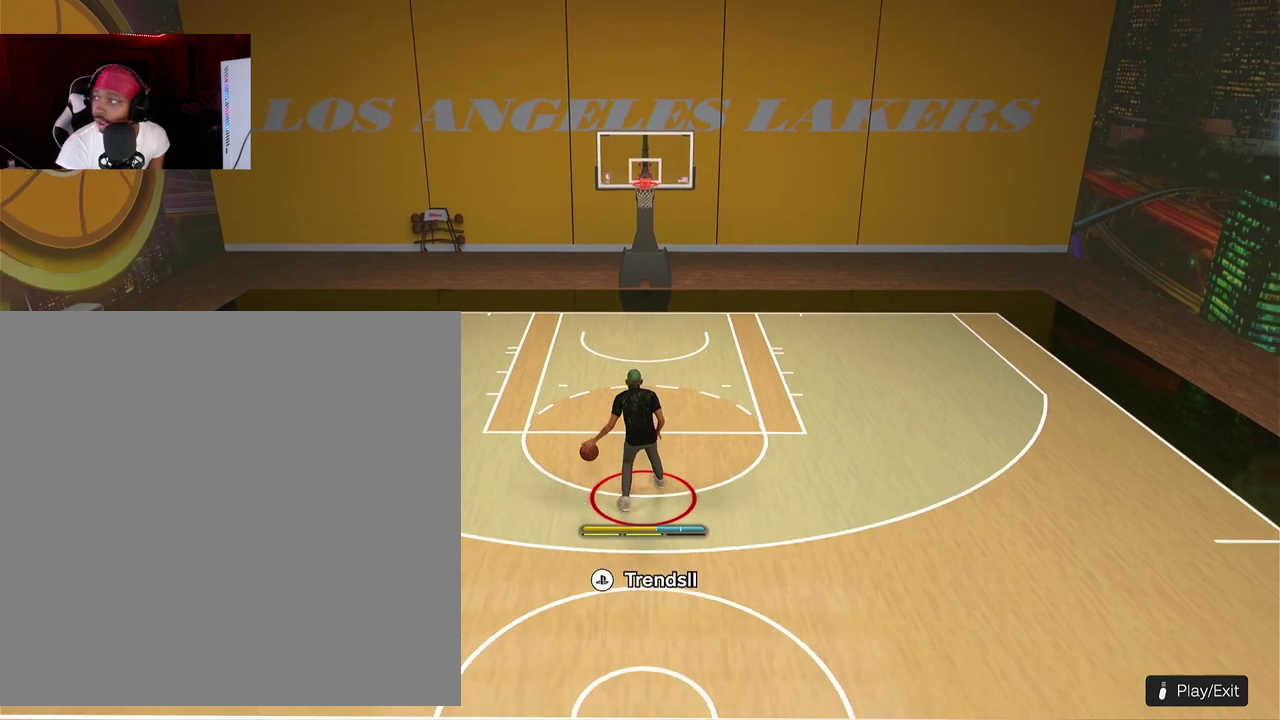
{"dt_ms": 500, "buttons": [], "left_stick": "center"}
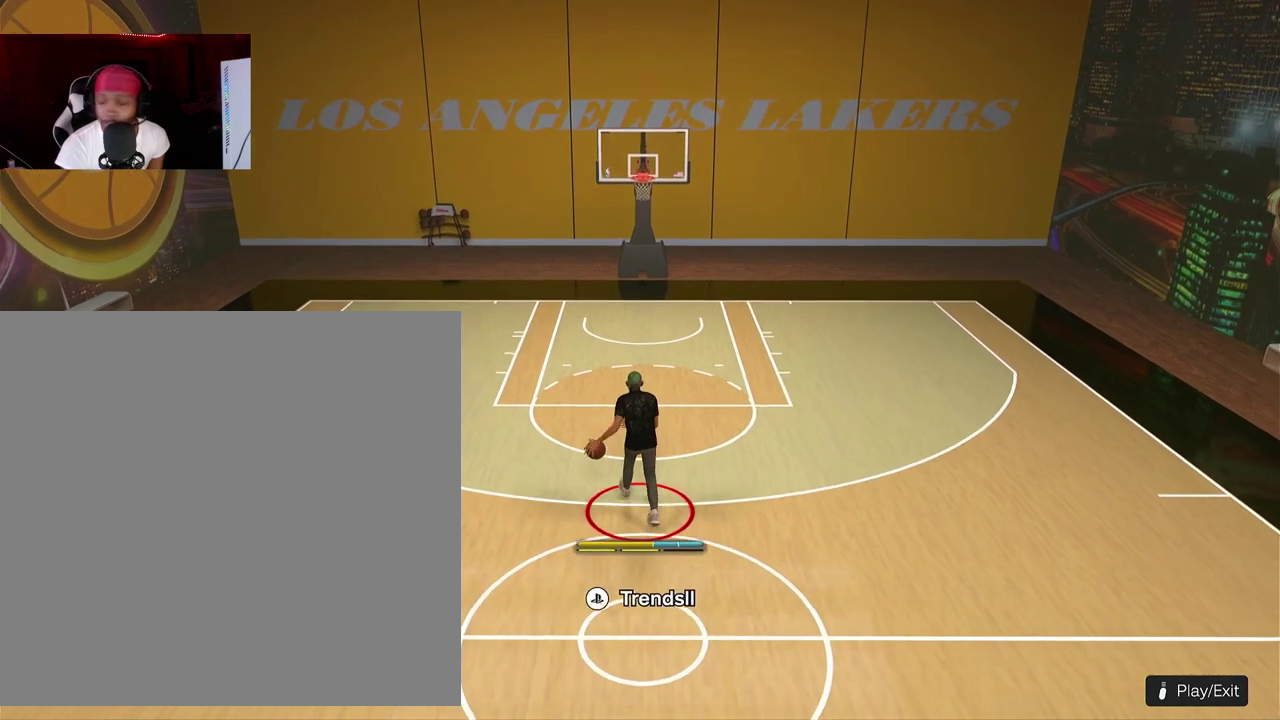
{"dt_ms": 400, "buttons": [], "left_stick": "center"}
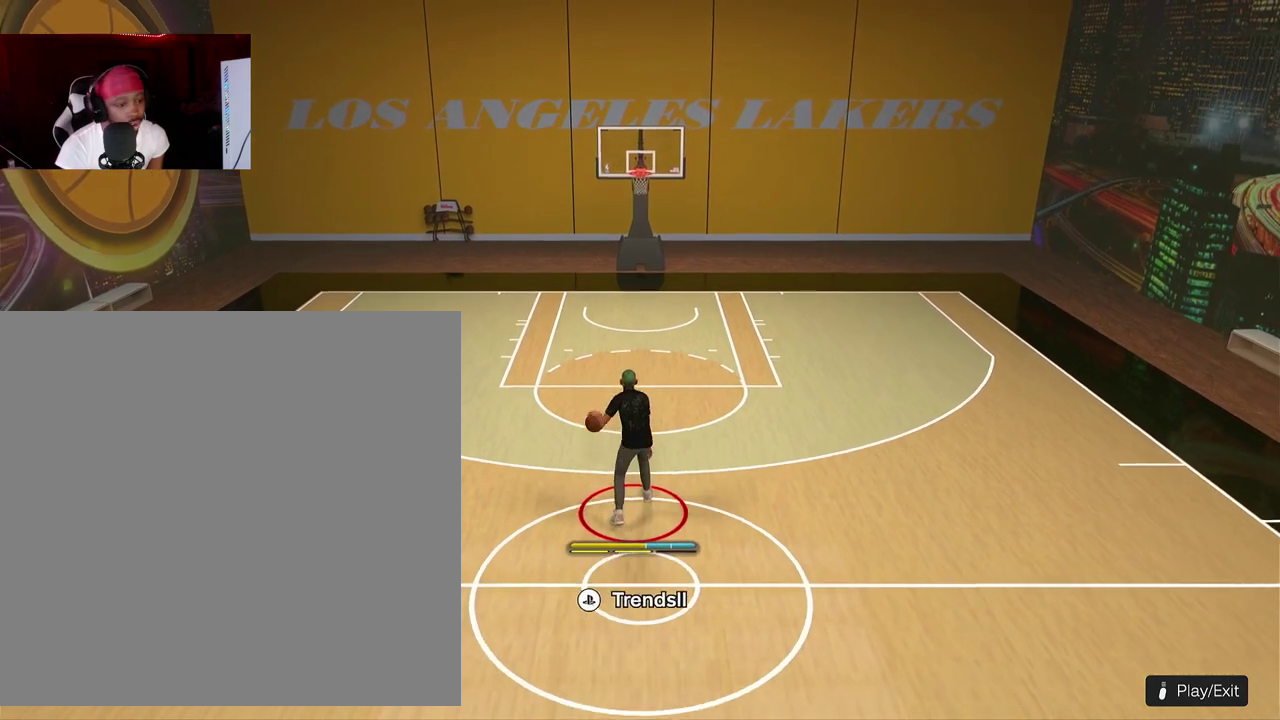
{"dt_ms": 800, "buttons": ["R2"], "left_stick": "center", "events": [[183, "R2", "down"]]}
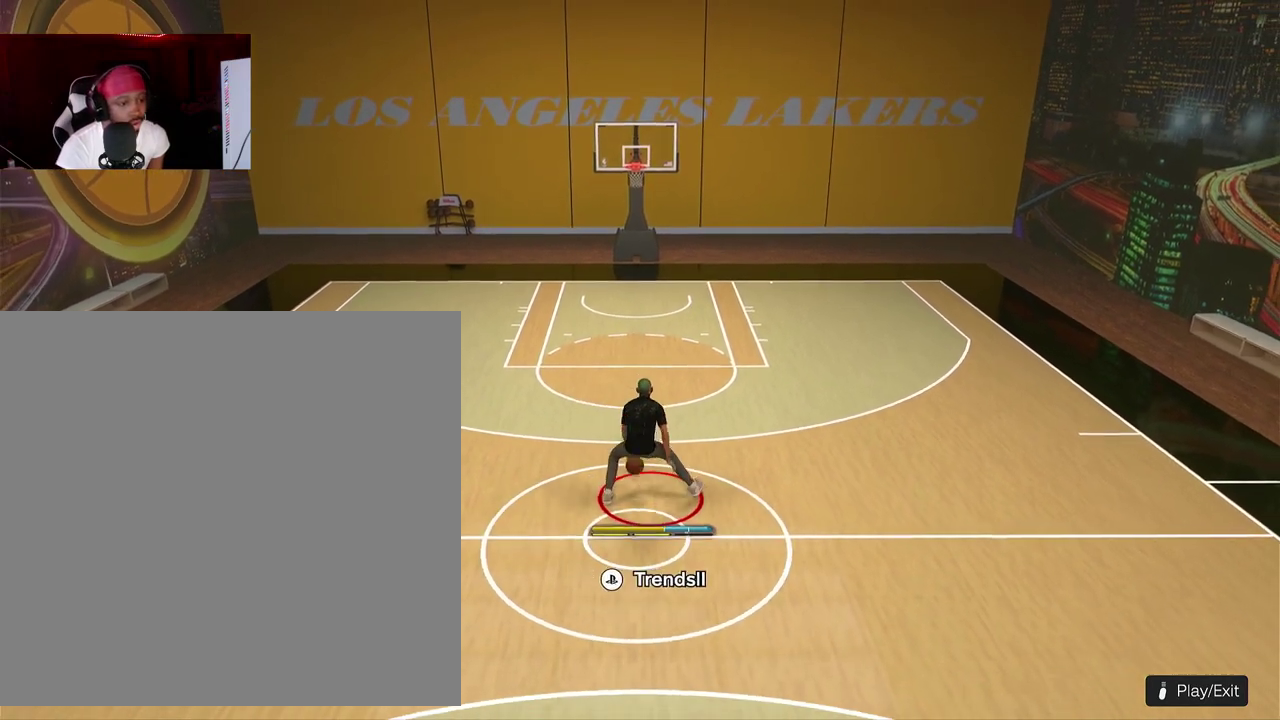
{"dt_ms": 300, "buttons": ["R2"], "left_stick": "center", "events": []}
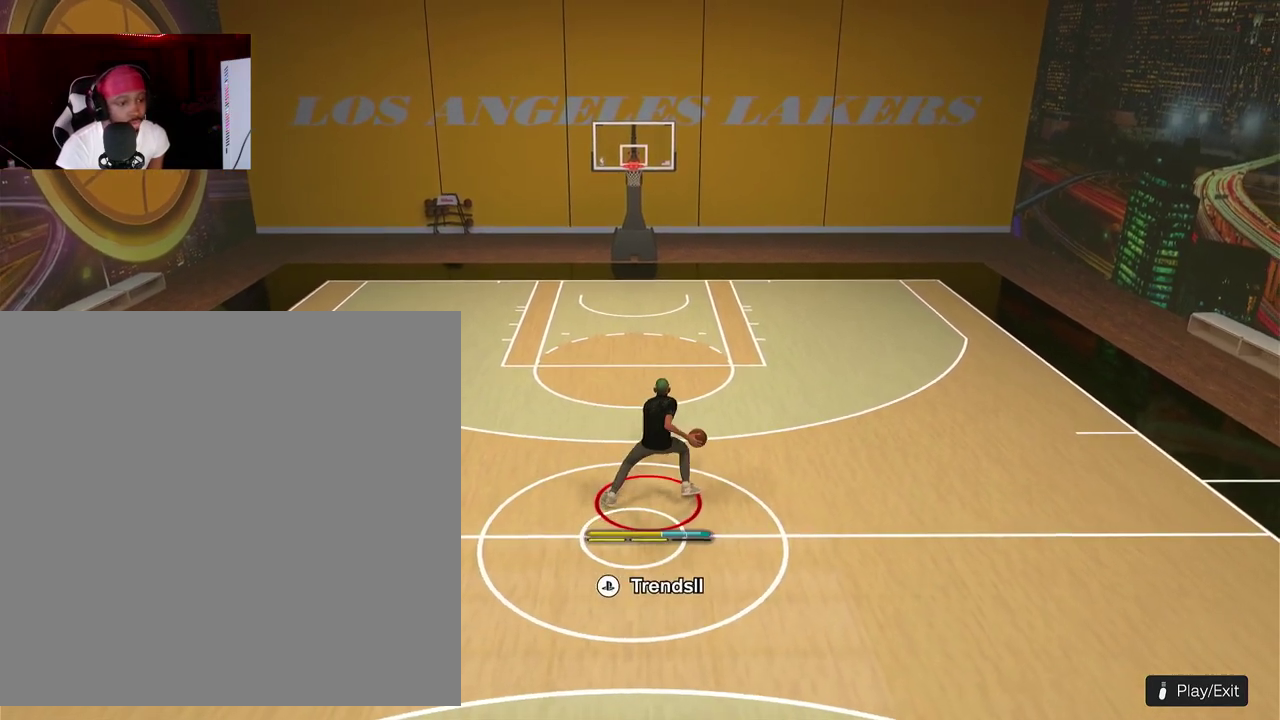
{"dt_ms": 700, "buttons": ["R2"], "left_stick": "center", "events": []}
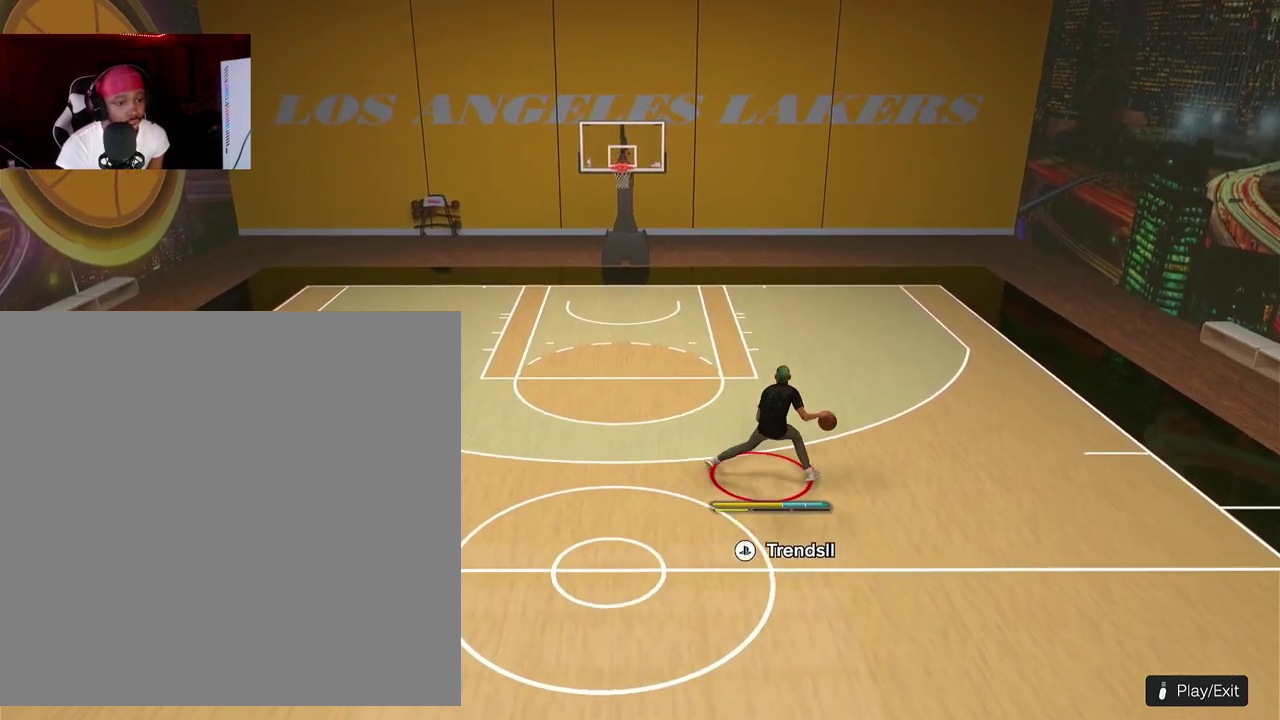
{"dt_ms": 300, "buttons": ["R2"], "left_stick": "center", "events": []}
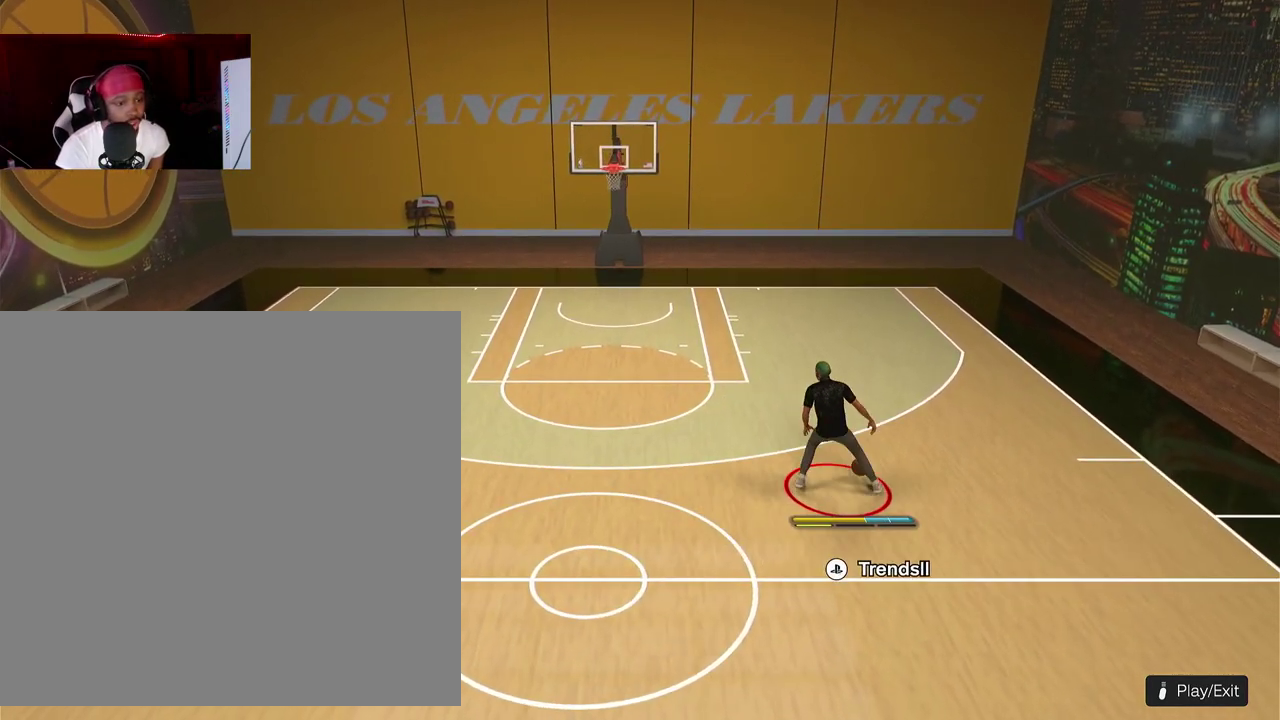
{"dt_ms": 500, "buttons": ["R2"], "left_stick": "center", "events": []}
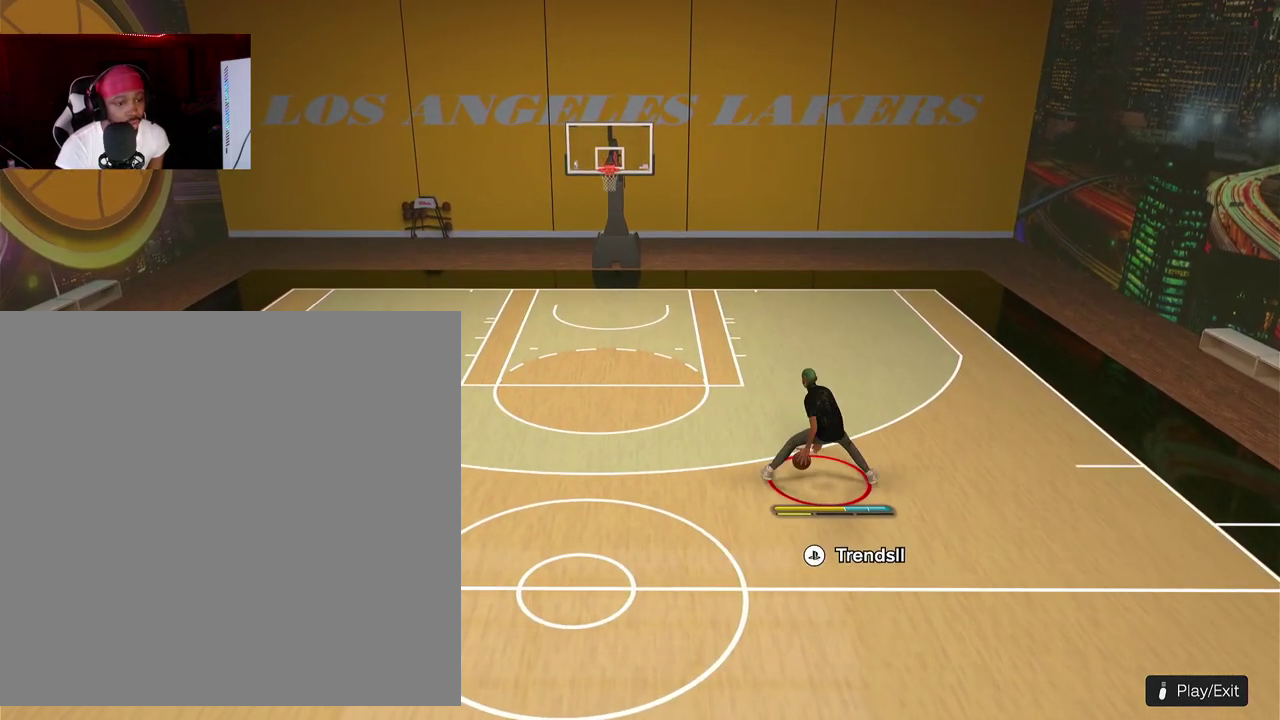
{"dt_ms": 500, "buttons": ["R2"], "left_stick": "down"}
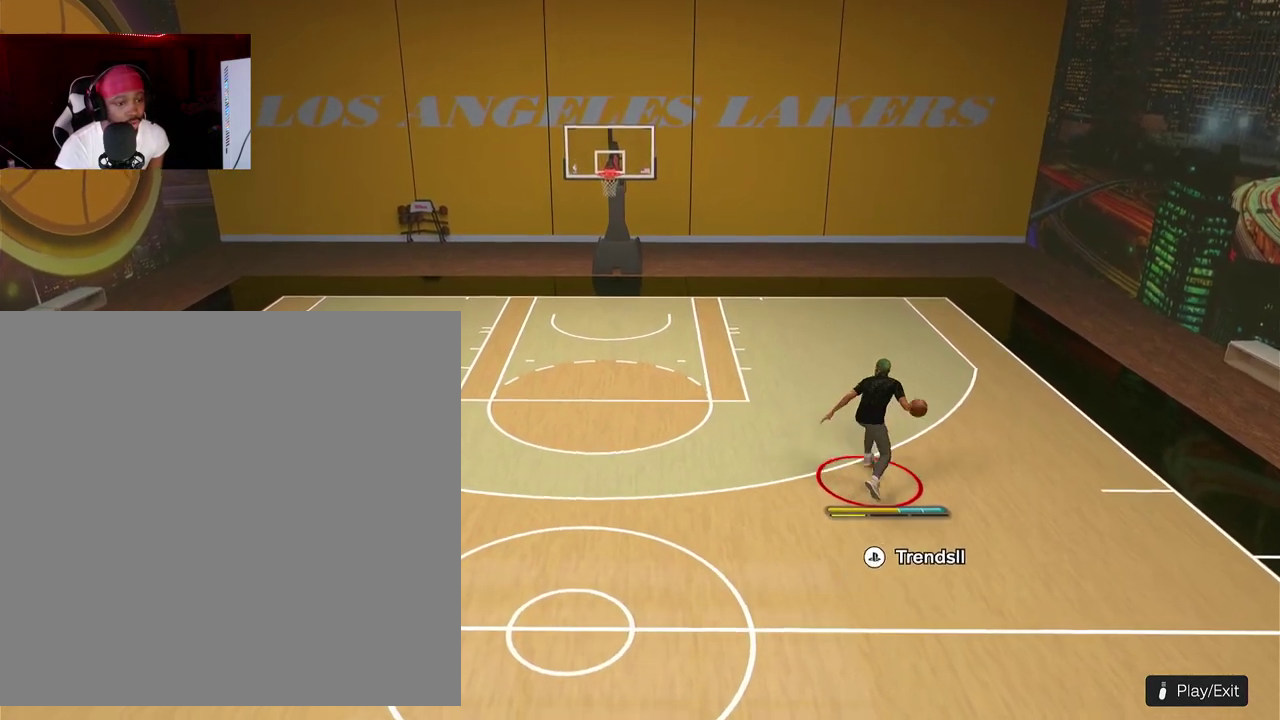
{"dt_ms": 400, "buttons": ["R2"], "left_stick": "down-left"}
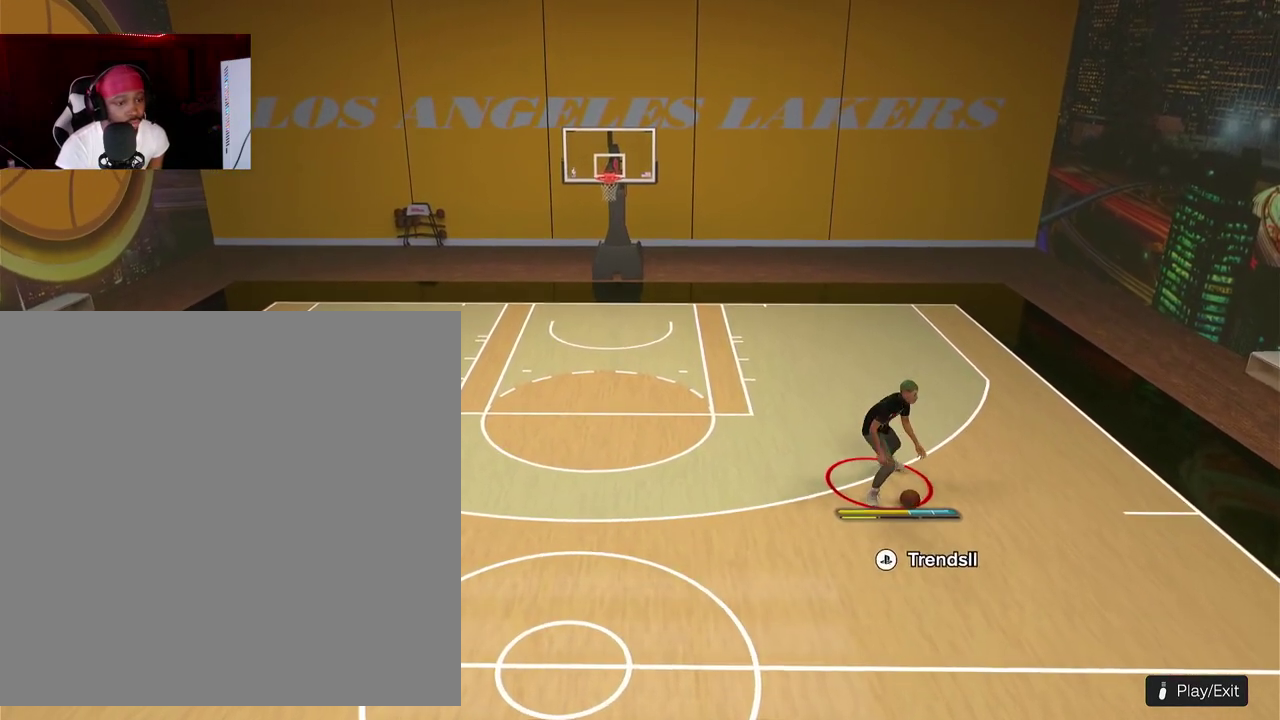
{"dt_ms": 600, "buttons": [], "left_stick": "center"}
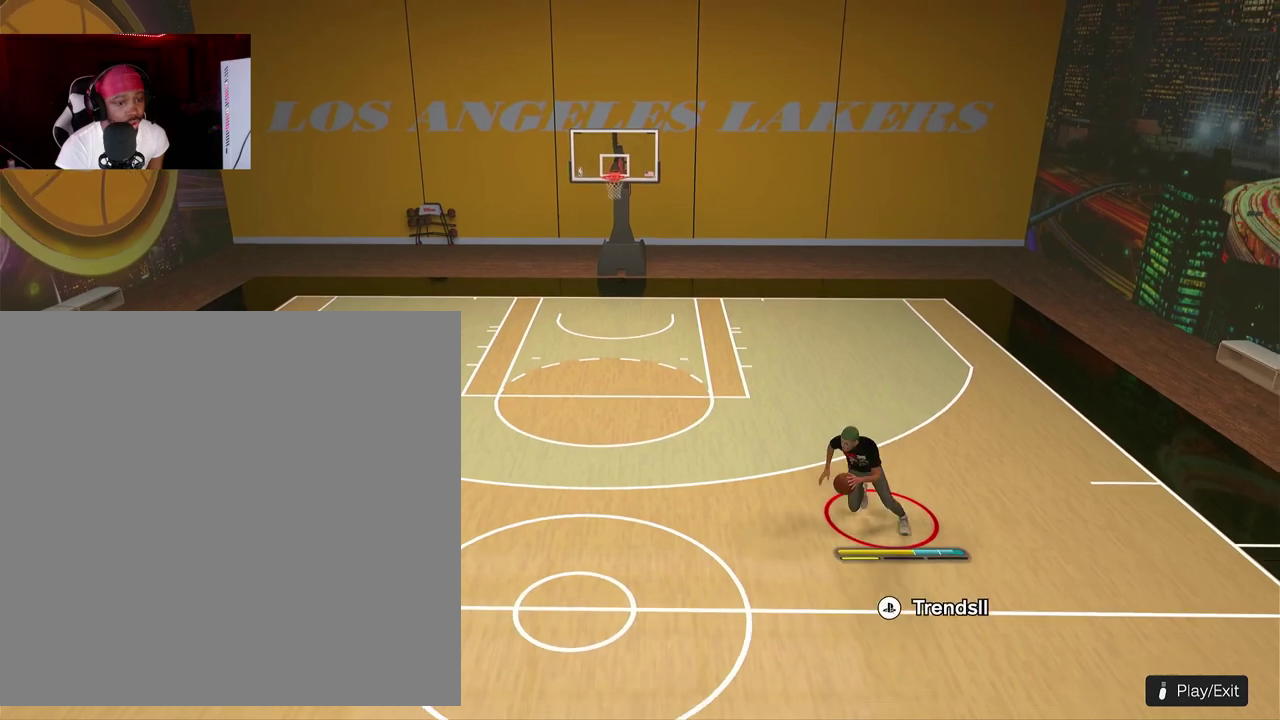
{"dt_ms": 300, "buttons": [], "left_stick": "center", "events": []}